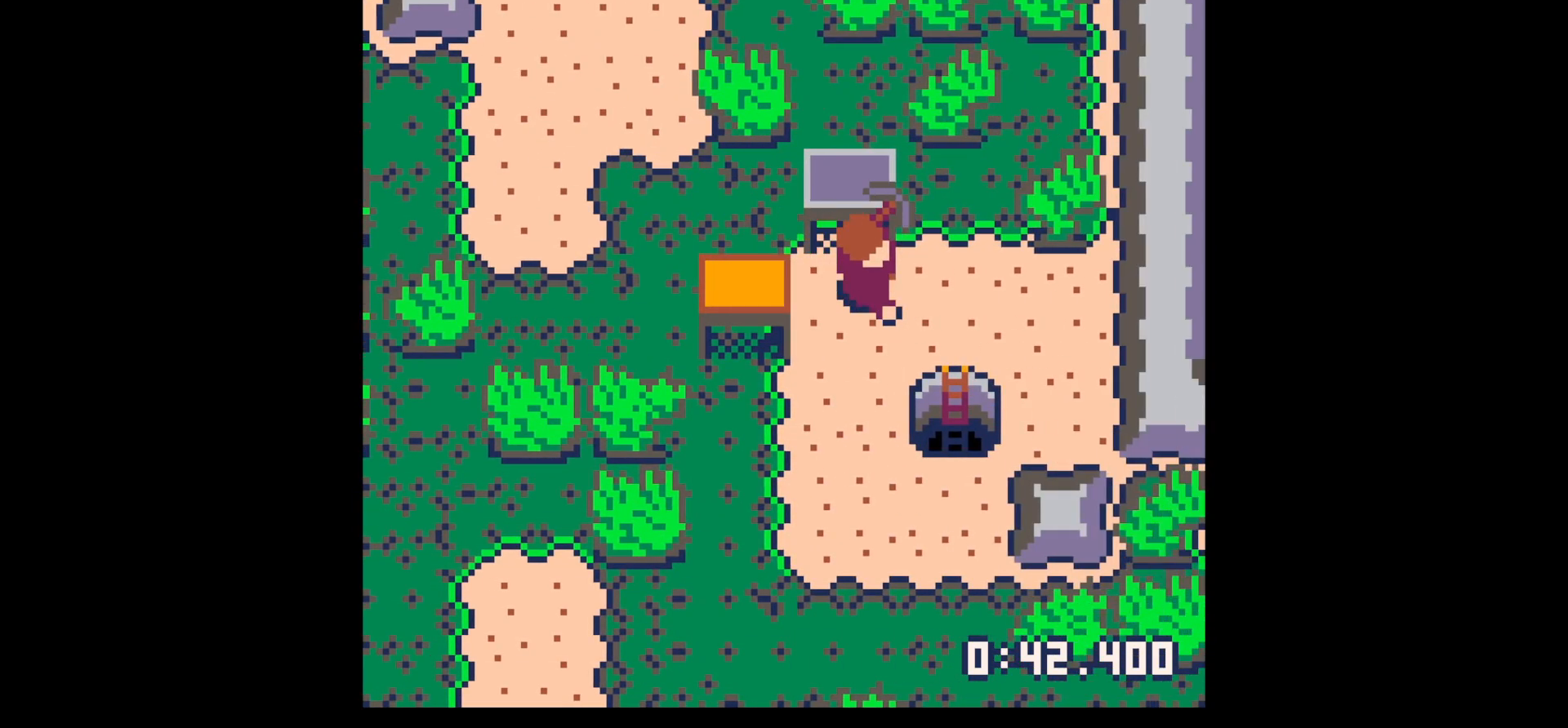
Gameplay with keyboard; each line is a JSON object with the keys held at the frame after it. "events" lists presses ("down") and releases ("up") of "down", "left", "right", "up", "x" and "z" between this image and that frame as [ms after this image, input, new state], when the widget could be followed in between. No other keys are recorded. Mouse input is not recorded.
{"keys": ["right"], "events": []}
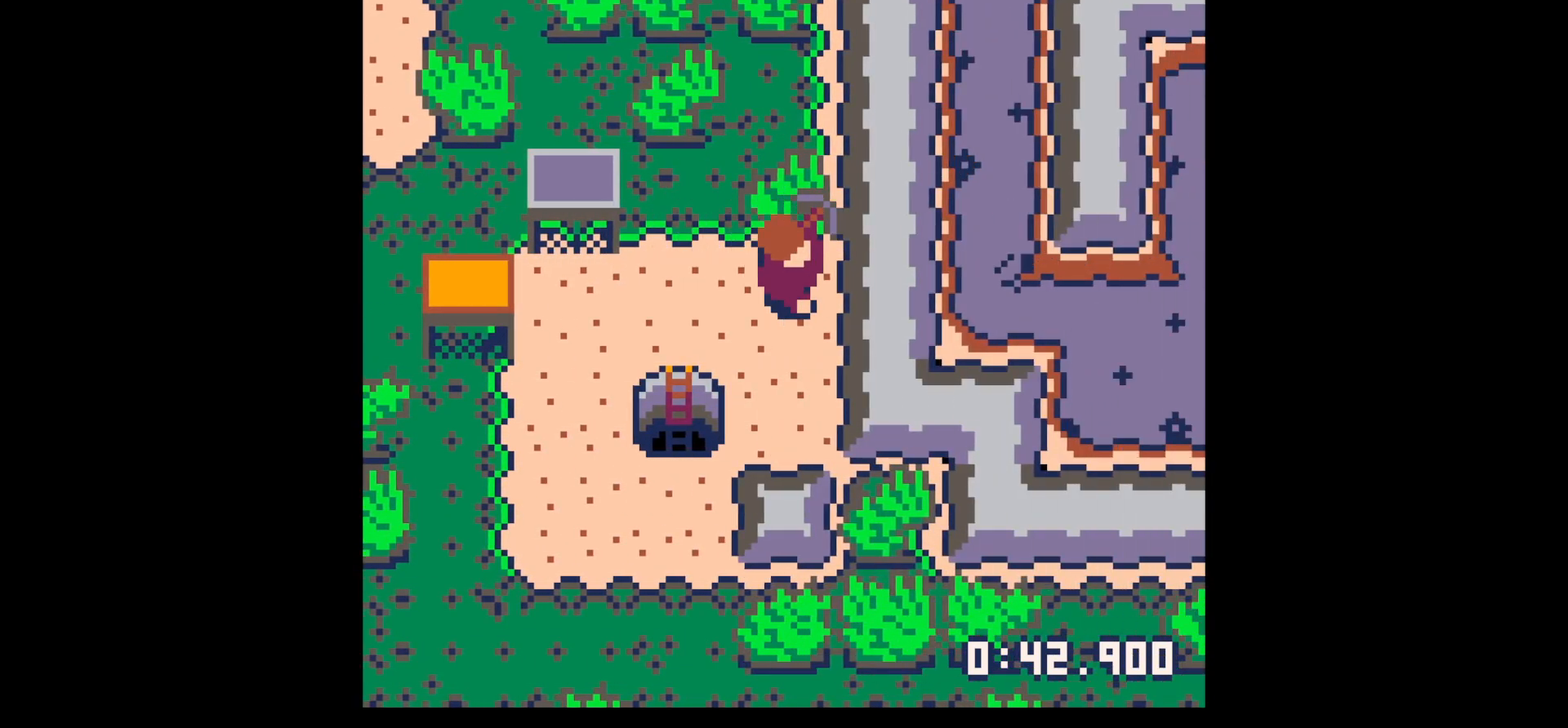
{"keys": ["x"], "events": [[50, "x", "down"], [150, "right", "up"]]}
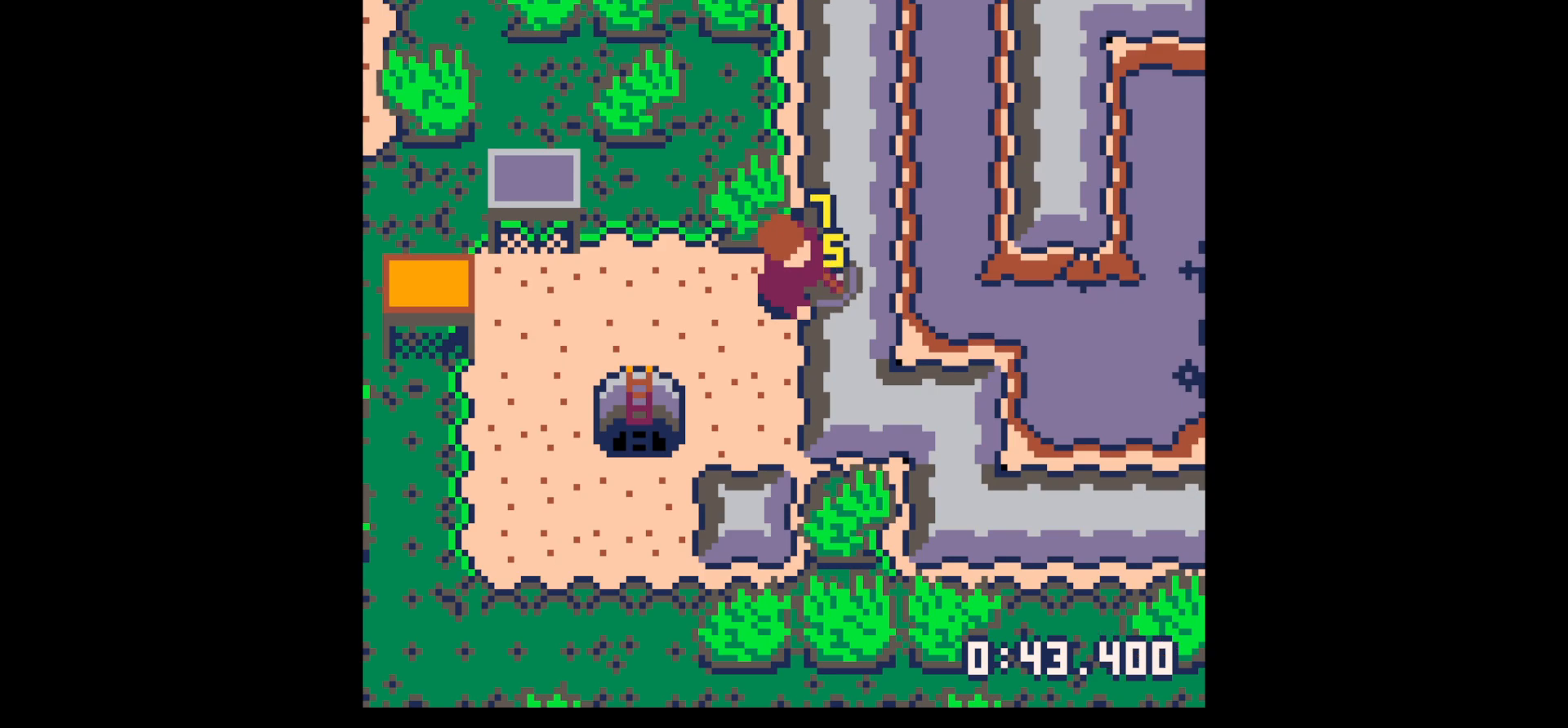
{"keys": ["down", "x"], "events": [[150, "right", "down"], [150, "x", "up"], [250, "down", "down"], [383, "right", "up"], [383, "x", "down"]]}
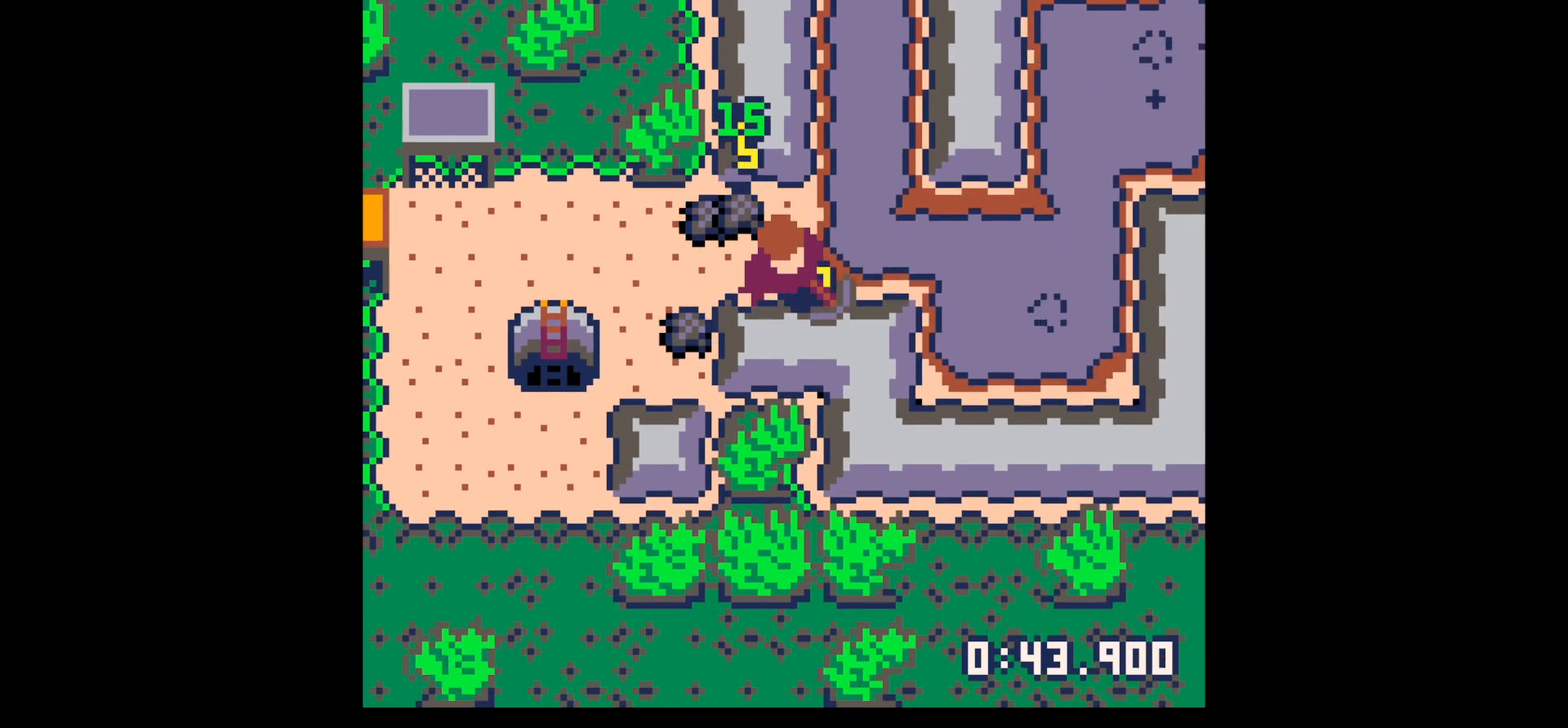
{"keys": ["x"], "events": [[167, "down", "up"]]}
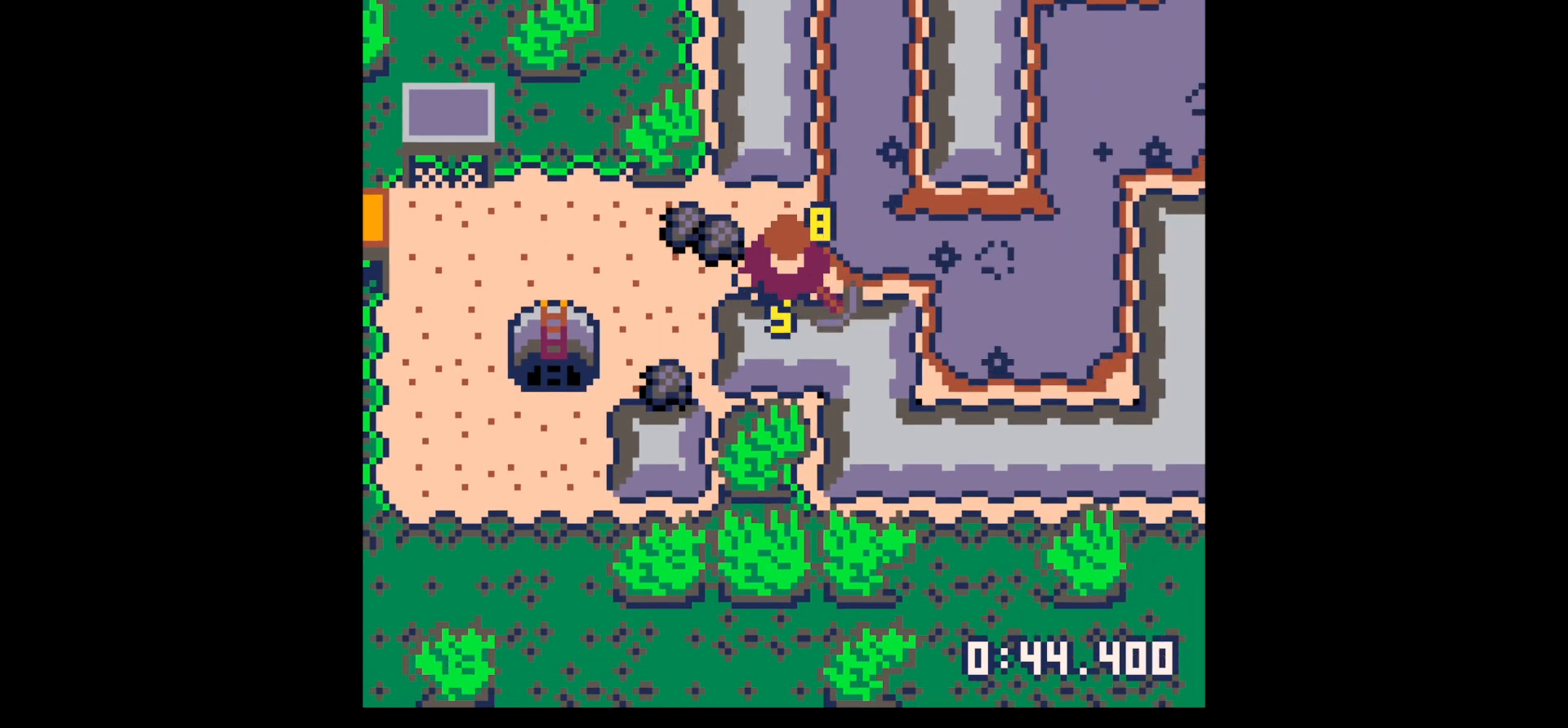
{"keys": ["down", "x"], "events": [[17, "down", "down"], [100, "x", "up"], [233, "left", "down"], [433, "left", "up"], [433, "x", "down"]]}
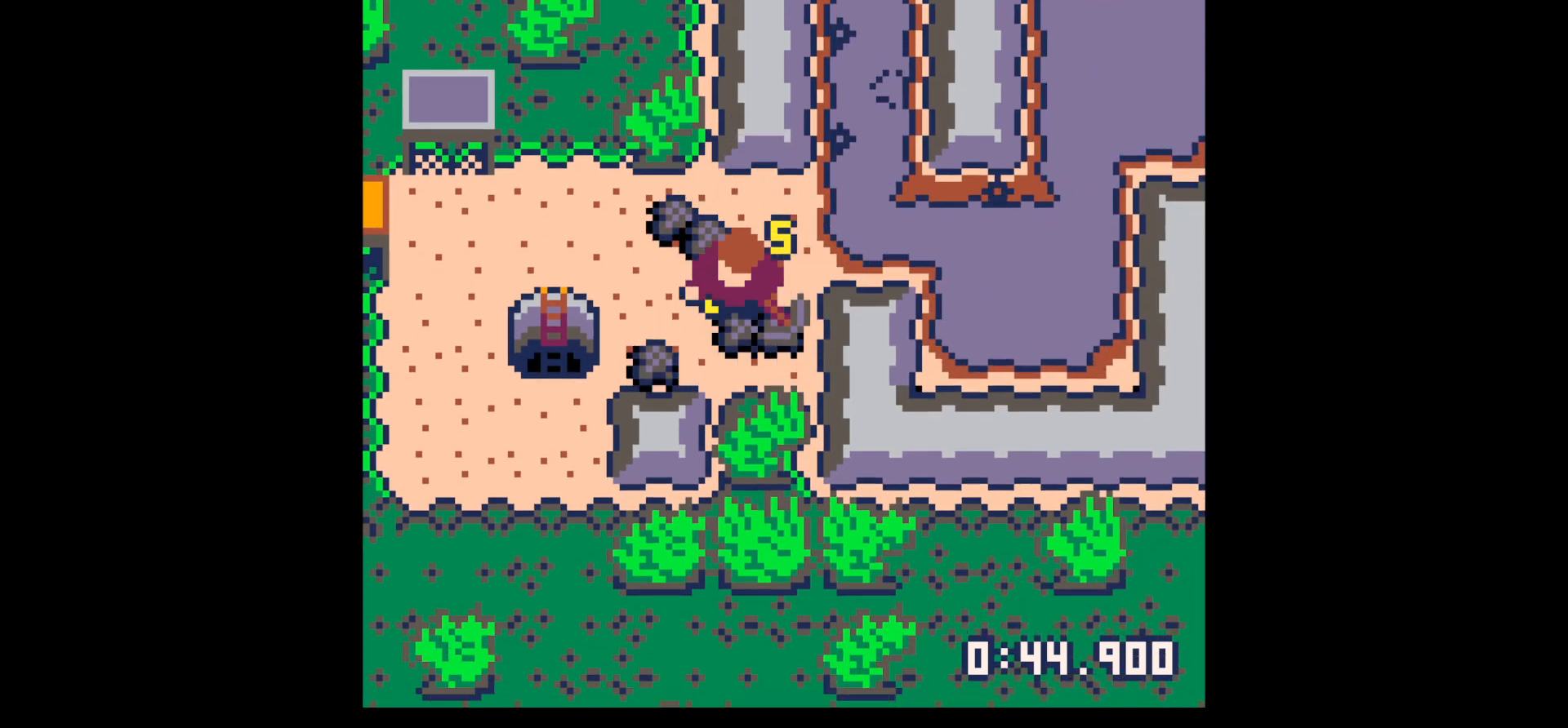
{"keys": ["left"], "events": [[17, "x", "up"], [200, "right", "down"], [300, "down", "up"], [333, "left", "down"], [383, "right", "up"]]}
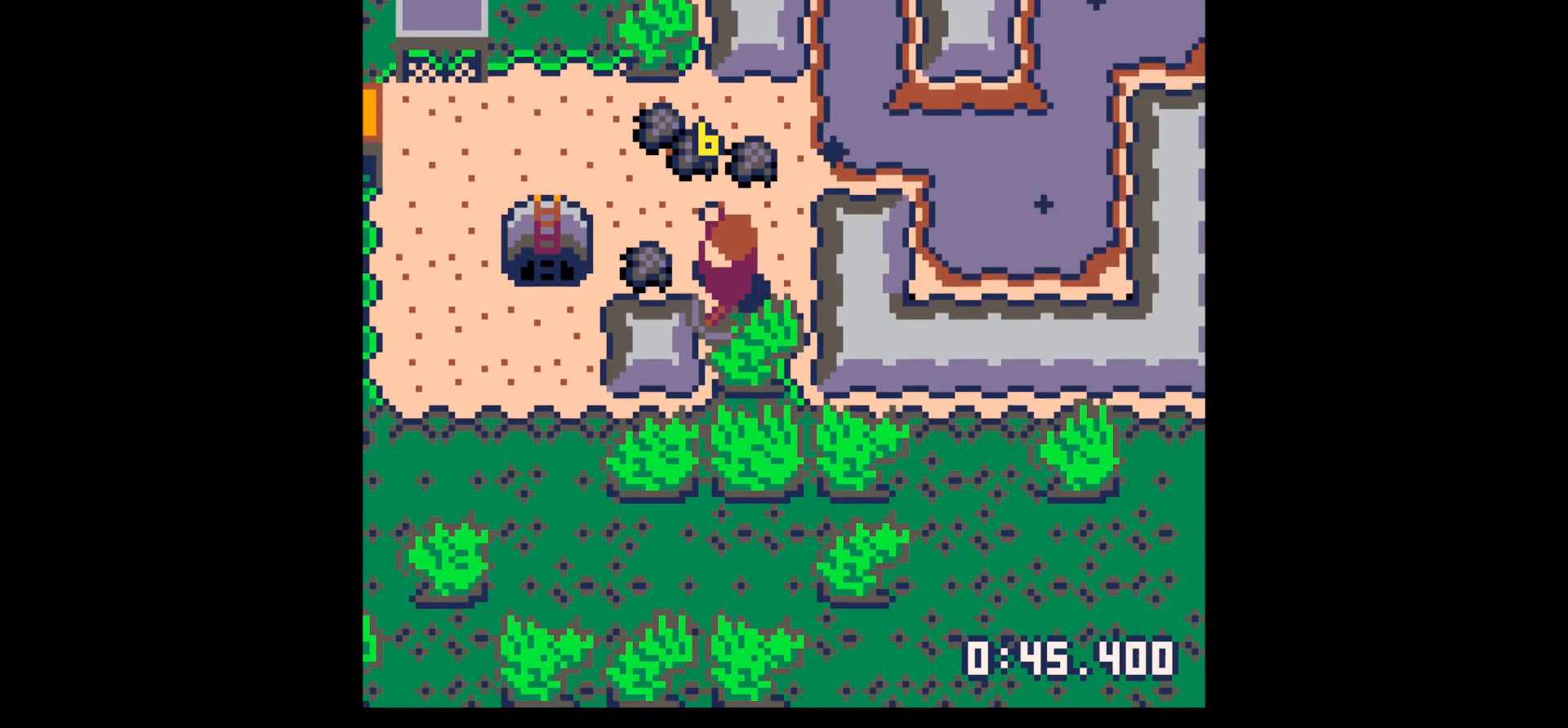
{"keys": ["up"], "events": [[217, "right", "down"], [217, "up", "down"], [267, "left", "up"], [400, "right", "up"]]}
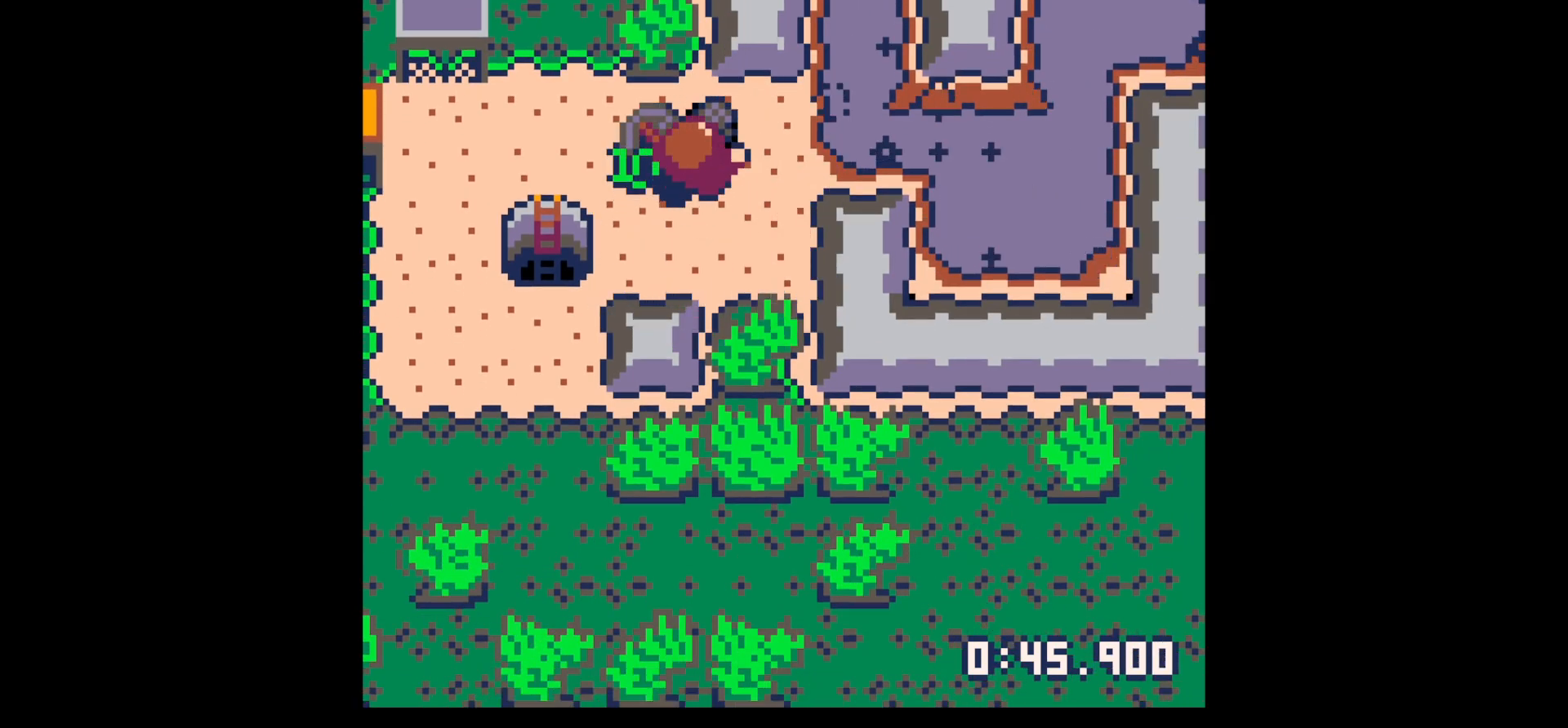
{"keys": ["left", "up"], "events": [[50, "right", "down"], [133, "left", "down"], [133, "right", "up"], [233, "up", "up"], [433, "up", "down"]]}
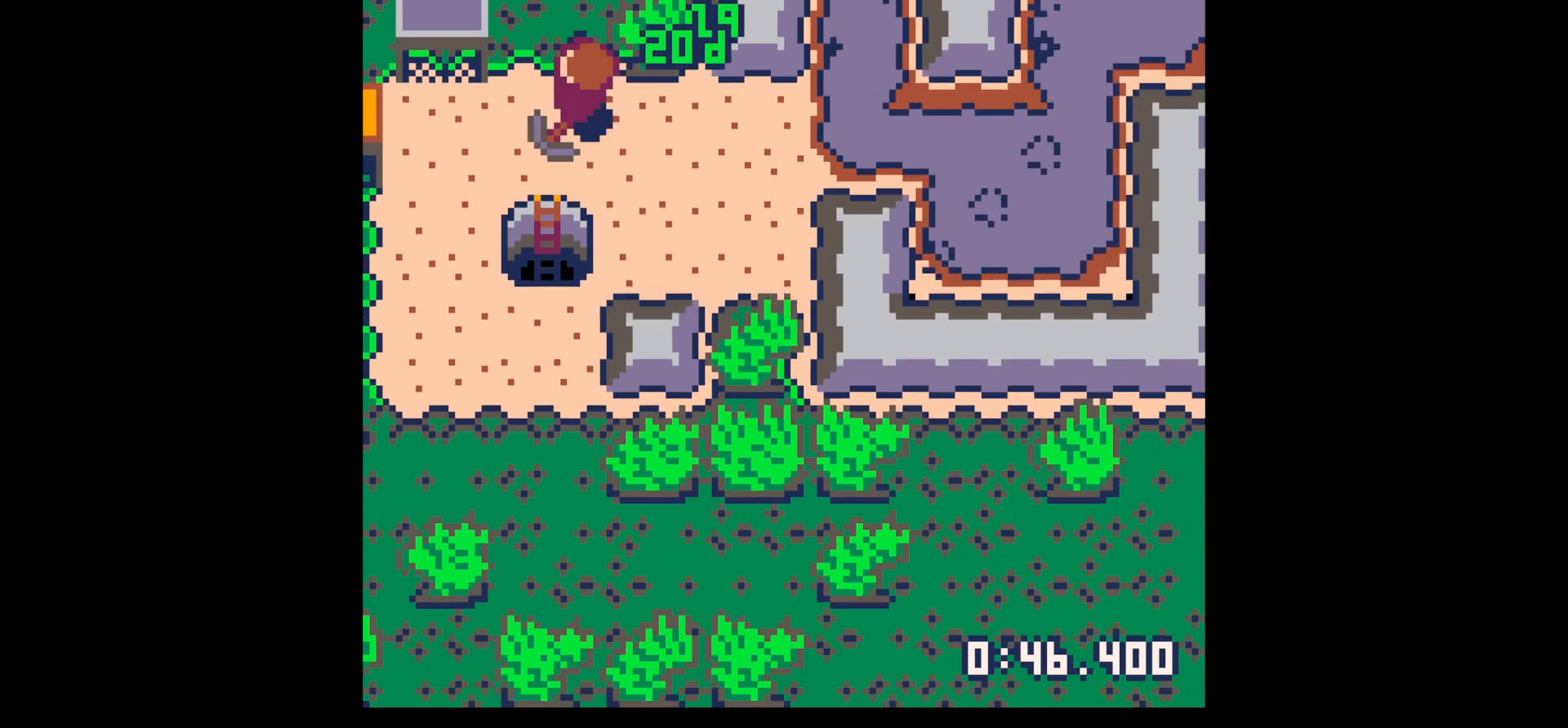
{"keys": [], "events": [[17, "up", "up"], [200, "up", "down"], [400, "left", "up"], [400, "up", "up"], [400, "x", "down"], [433, "x", "up"]]}
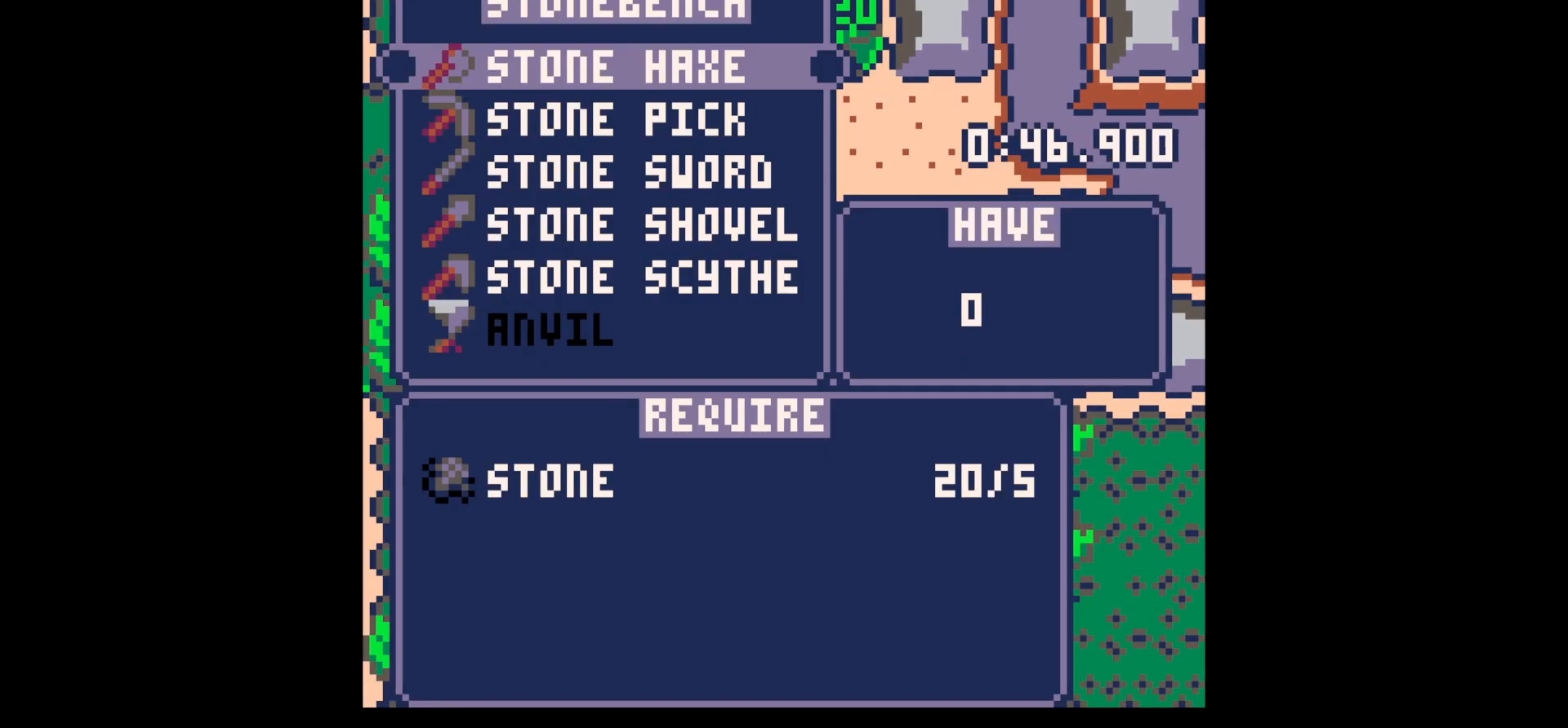
{"keys": ["down"], "events": [[33, "x", "down"], [83, "x", "up"], [167, "down", "down"], [217, "down", "up"], [267, "down", "down"], [350, "down", "up"], [400, "x", "down"], [450, "down", "down"], [450, "x", "up"]]}
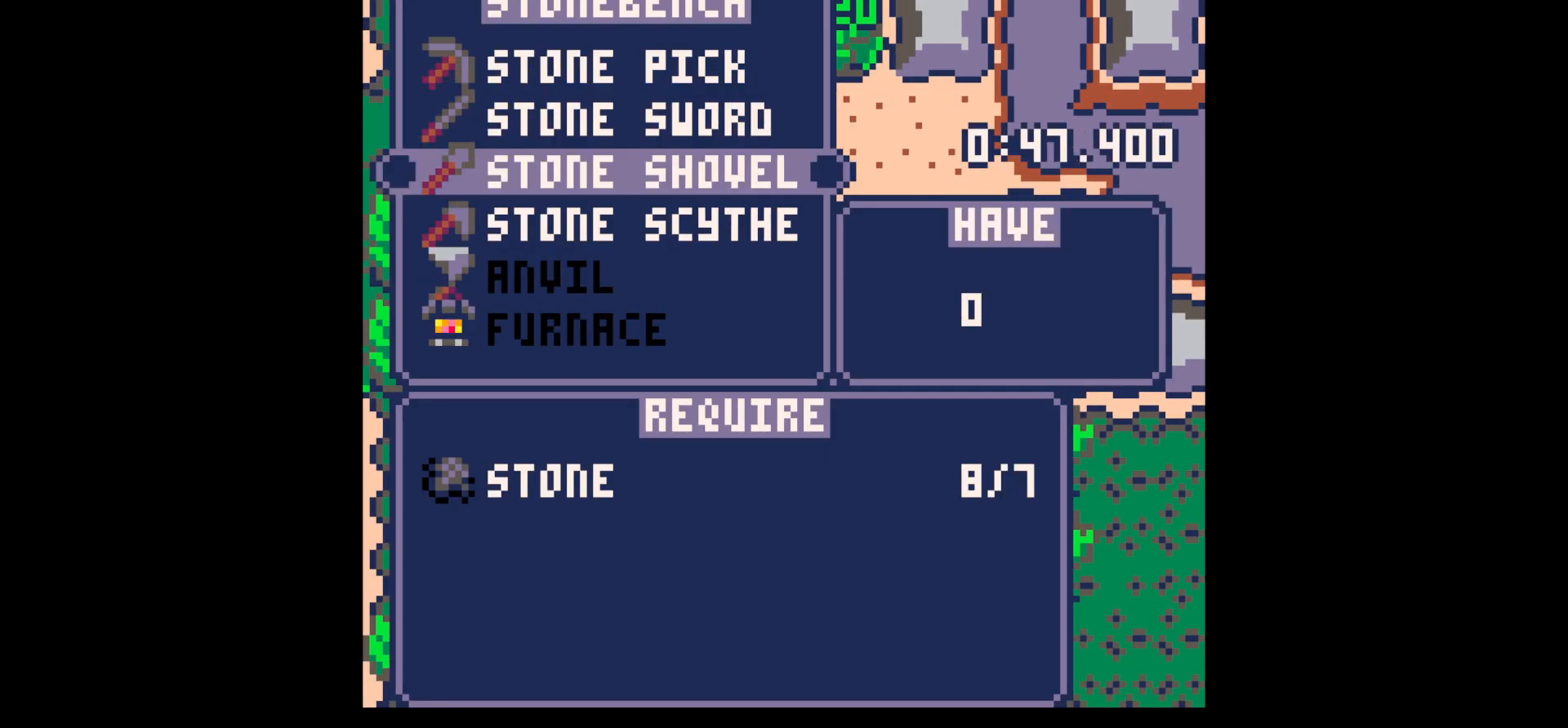
{"keys": ["z"], "events": [[50, "down", "up"], [50, "x", "down"], [183, "x", "up"], [283, "z", "down"], [317, "z", "up"], [433, "z", "down"]]}
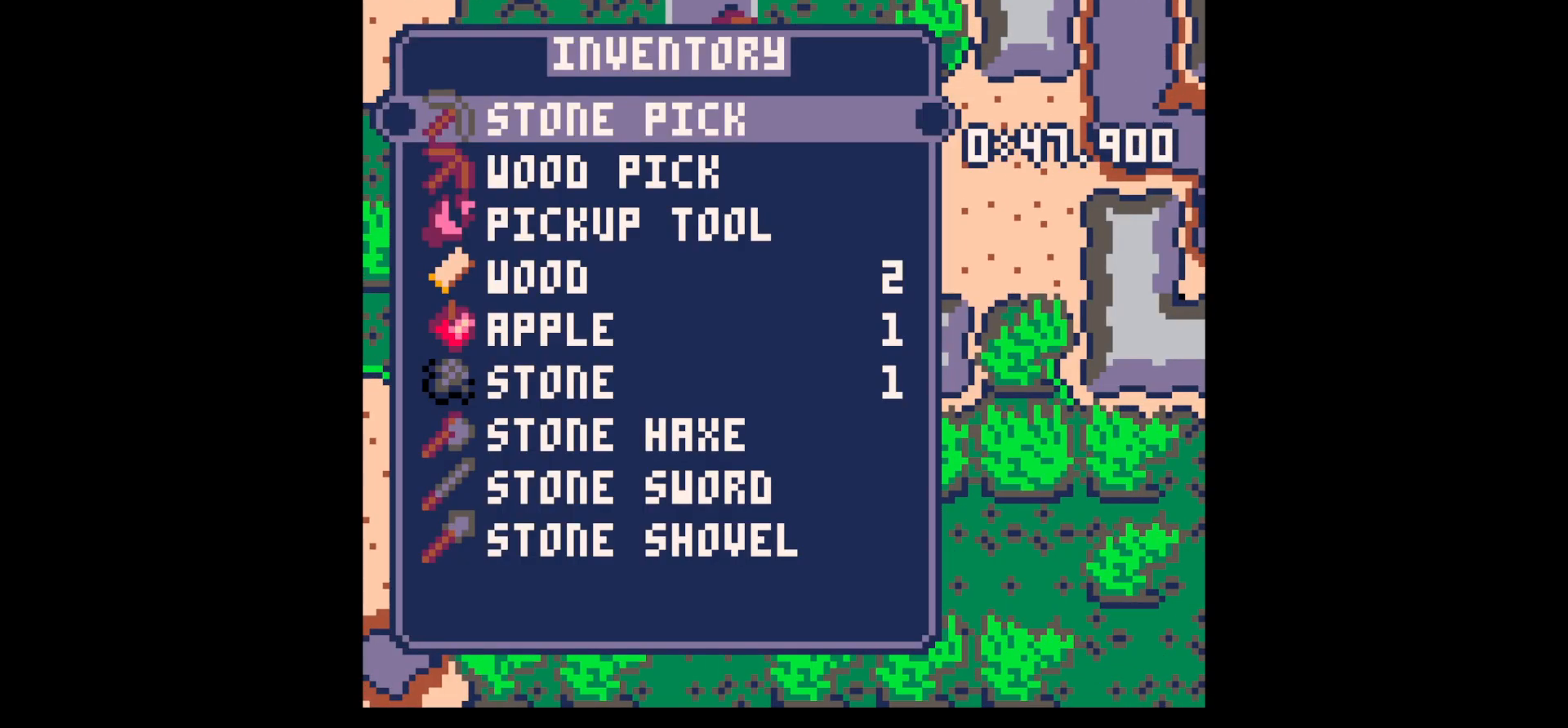
{"keys": ["up", "z"], "events": [[17, "z", "up"], [67, "up", "down"], [150, "up", "up"], [150, "x", "down"], [200, "z", "down"], [300, "up", "down"], [300, "x", "up"], [350, "up", "up"], [350, "z", "up"], [450, "x", "down"], [450, "z", "down"], [500, "up", "down"], [500, "x", "up"]]}
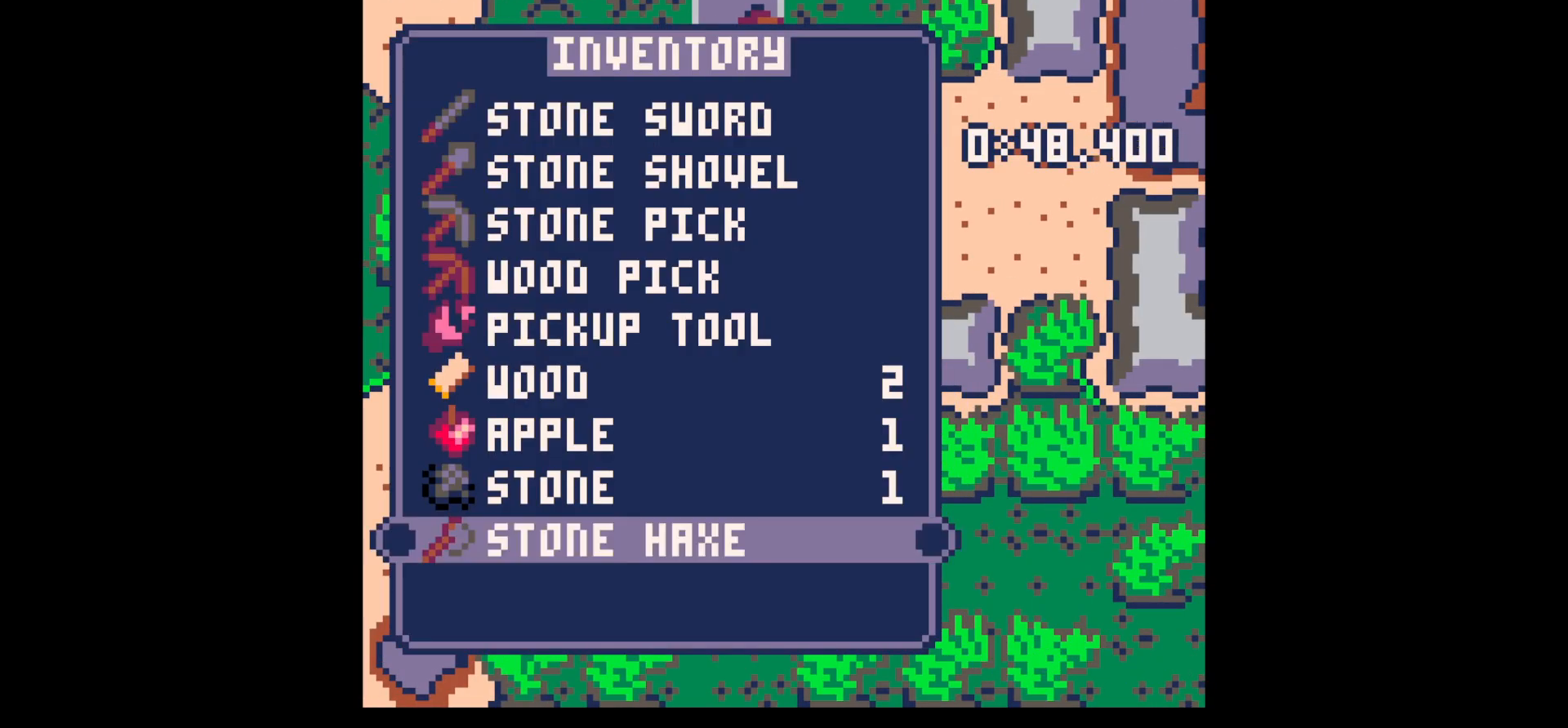
{"keys": ["up"], "events": [[83, "up", "up"], [133, "right", "down"], [133, "x", "down"], [133, "z", "up"], [217, "x", "up"], [367, "up", "down"], [450, "right", "up"]]}
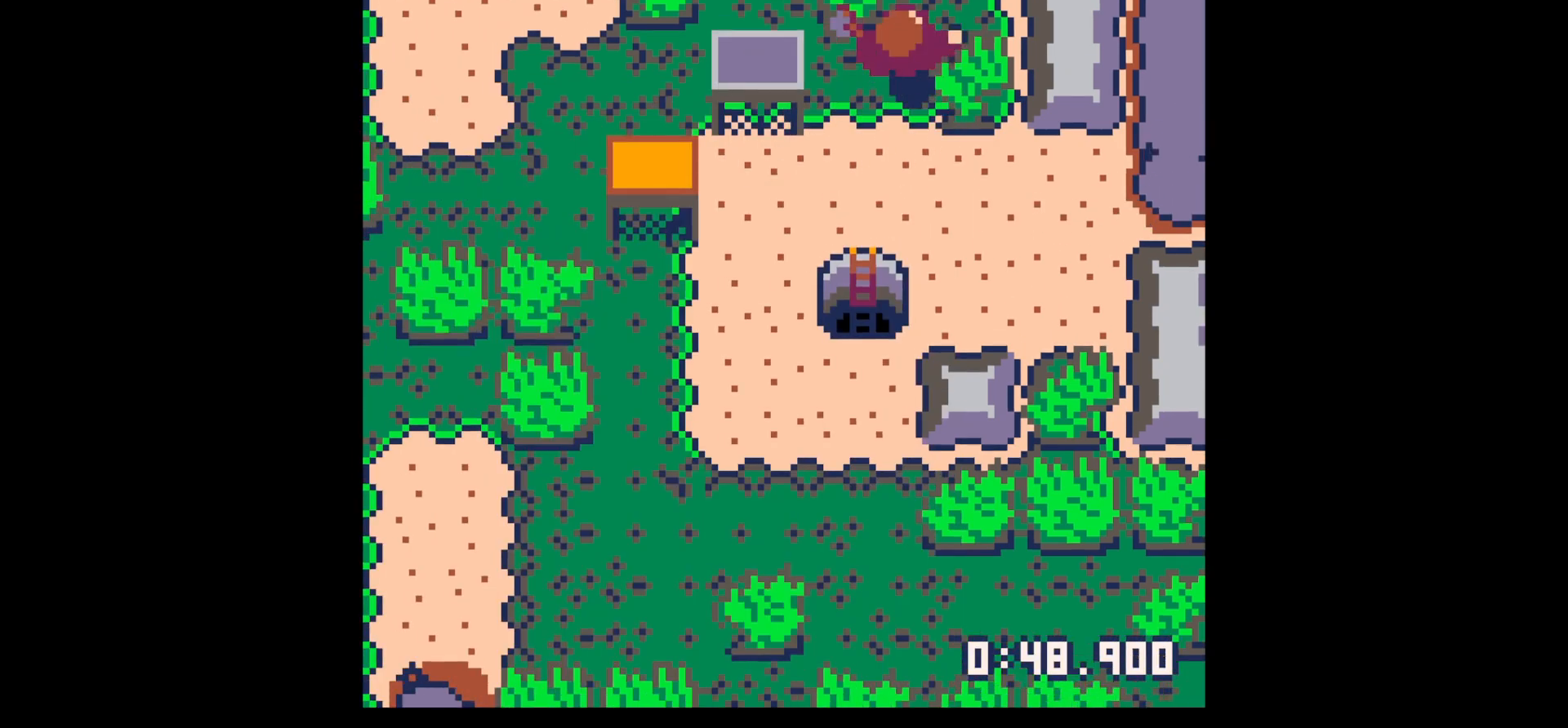
{"keys": ["up", "x"], "events": [[100, "x", "down"], [233, "left", "down"], [333, "left", "up"]]}
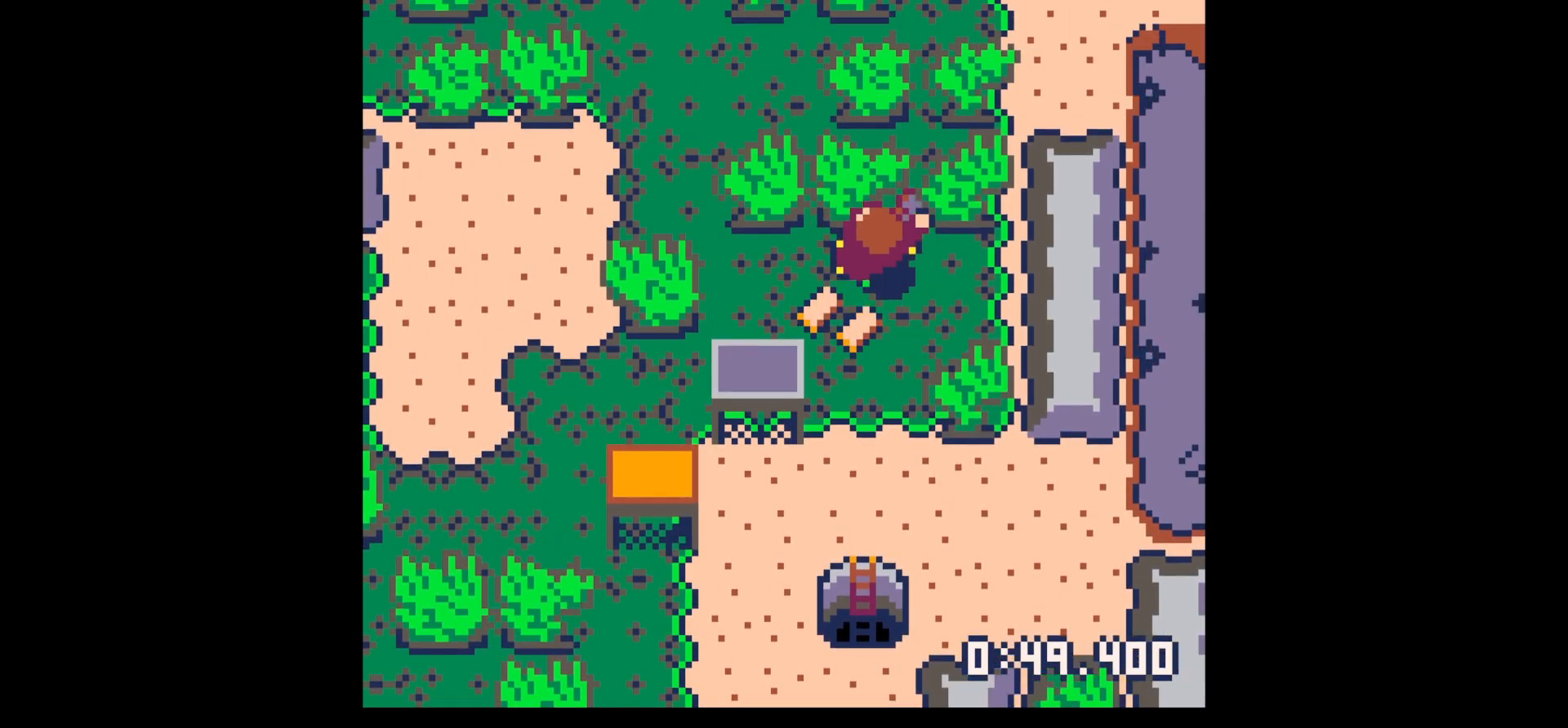
{"keys": ["down"], "events": [[150, "left", "down"], [250, "left", "up"], [350, "up", "up"], [433, "down", "down"], [500, "x", "up"]]}
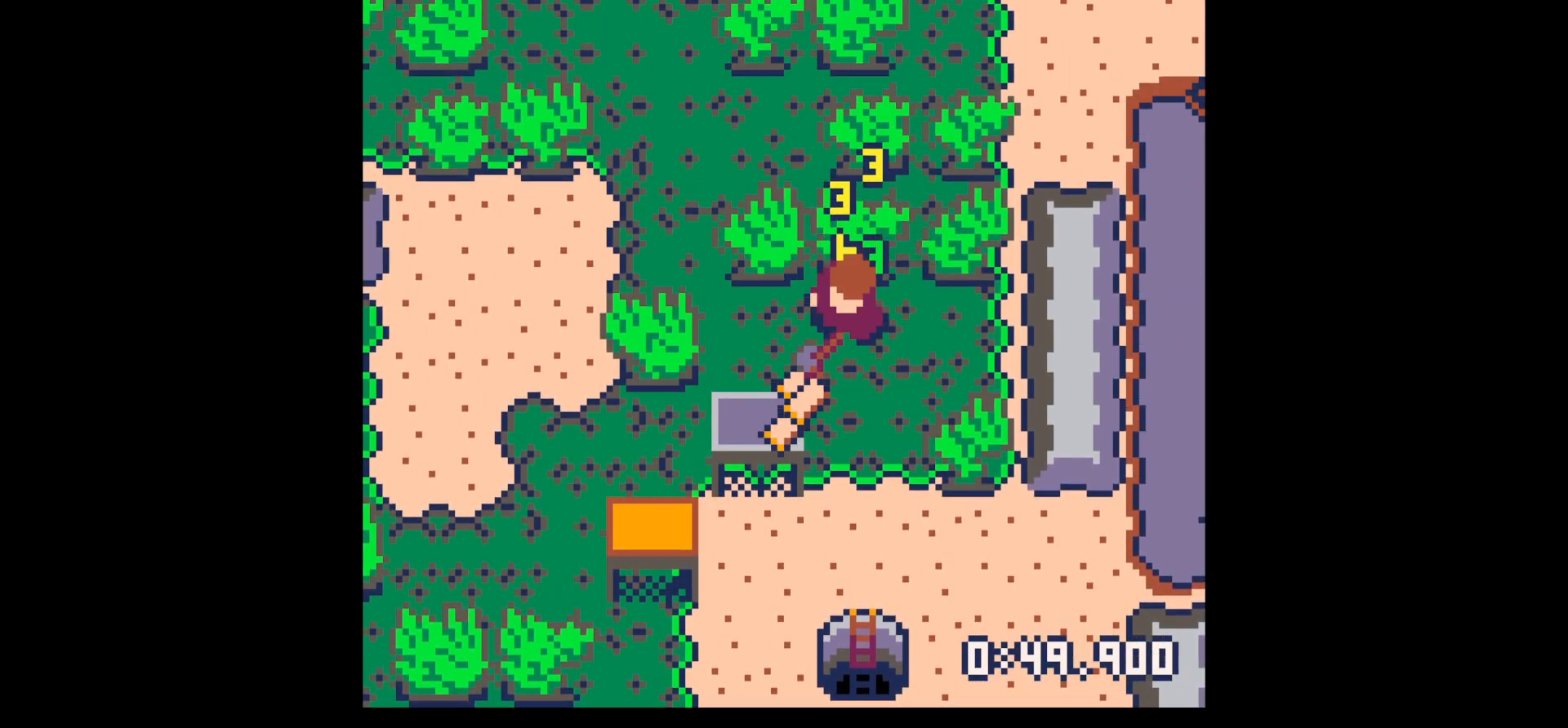
{"keys": ["right", "up"], "events": [[83, "left", "down"], [267, "left", "up"], [317, "down", "up"], [317, "right", "down"], [500, "up", "down"]]}
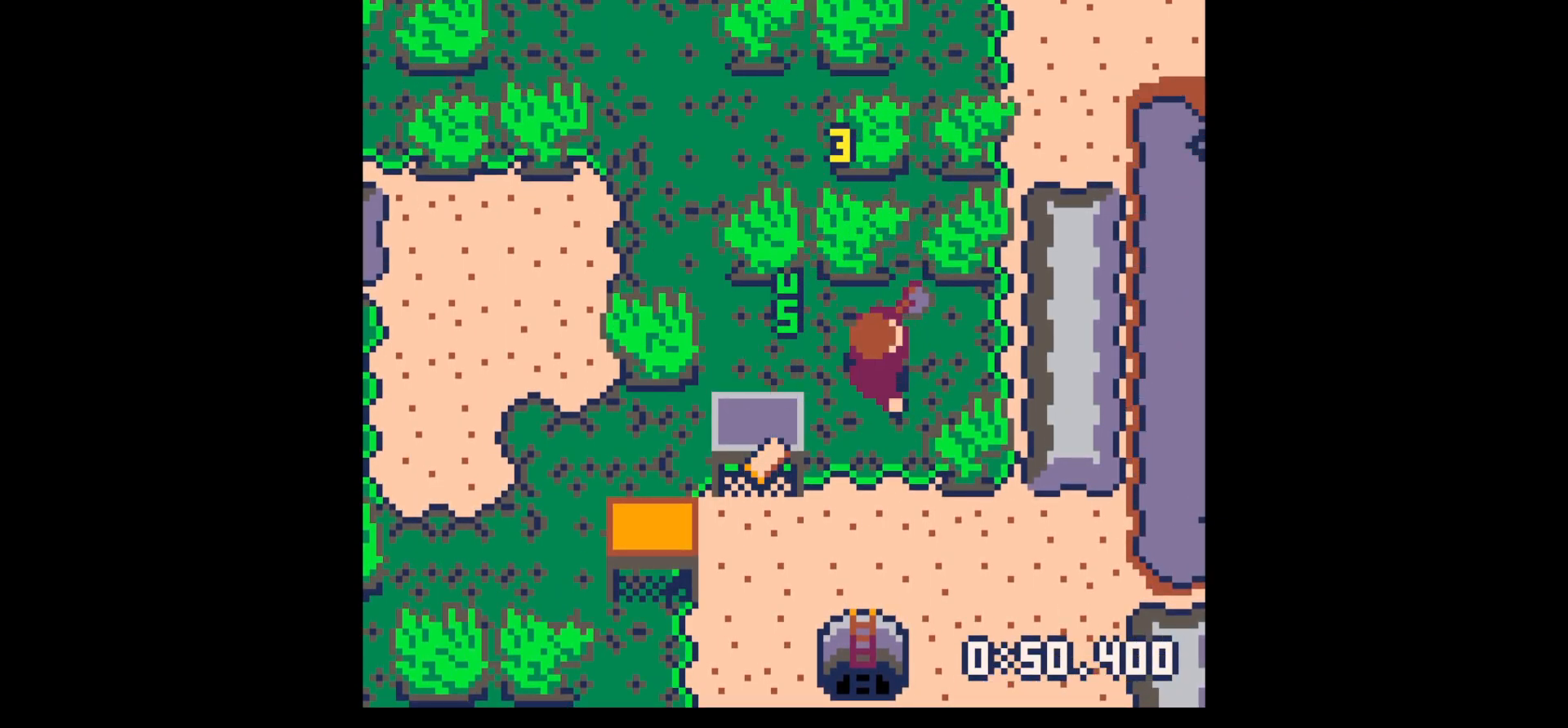
{"keys": ["left", "up", "x"], "events": [[50, "right", "up"], [283, "x", "down"], [433, "left", "down"]]}
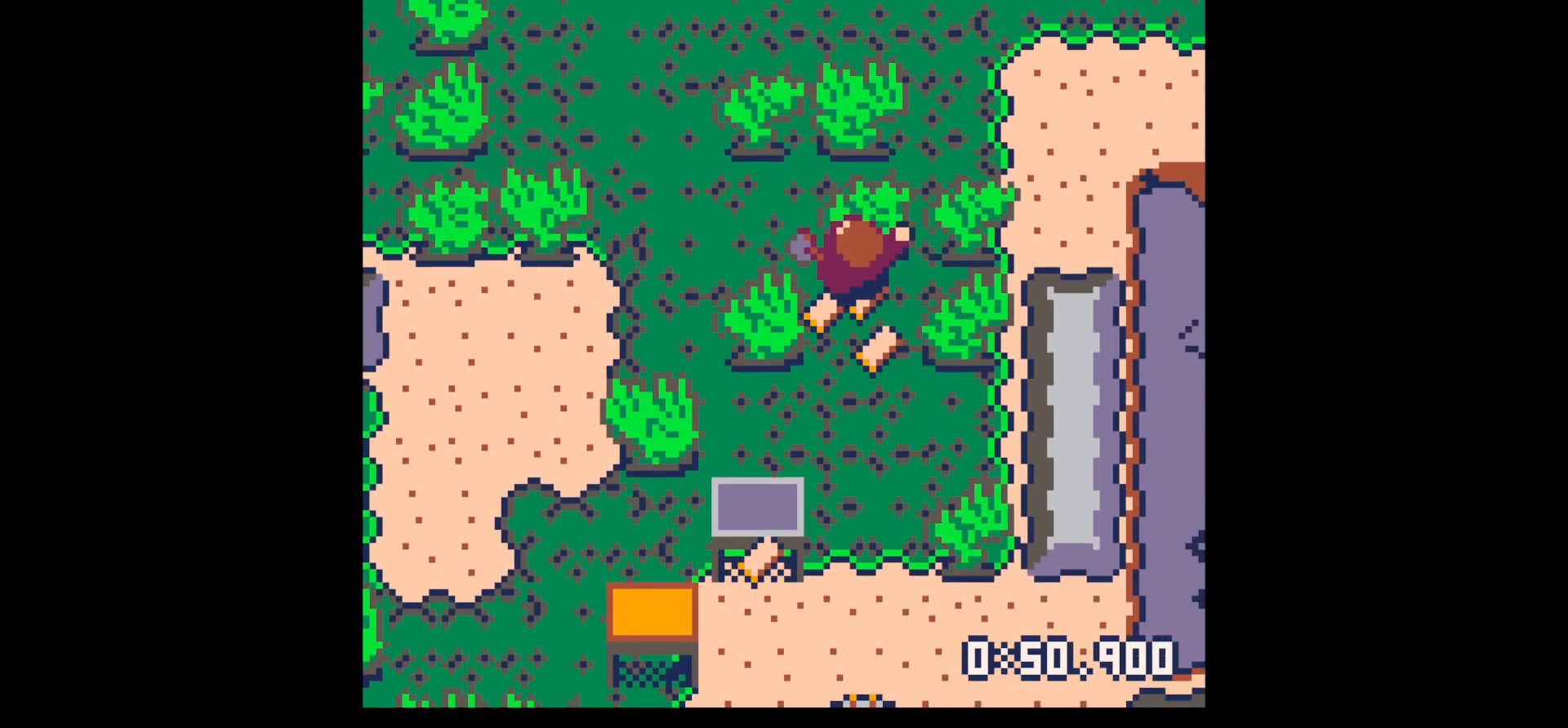
{"keys": ["down"], "events": [[17, "left", "up"], [300, "up", "up"], [433, "down", "down"], [483, "x", "up"]]}
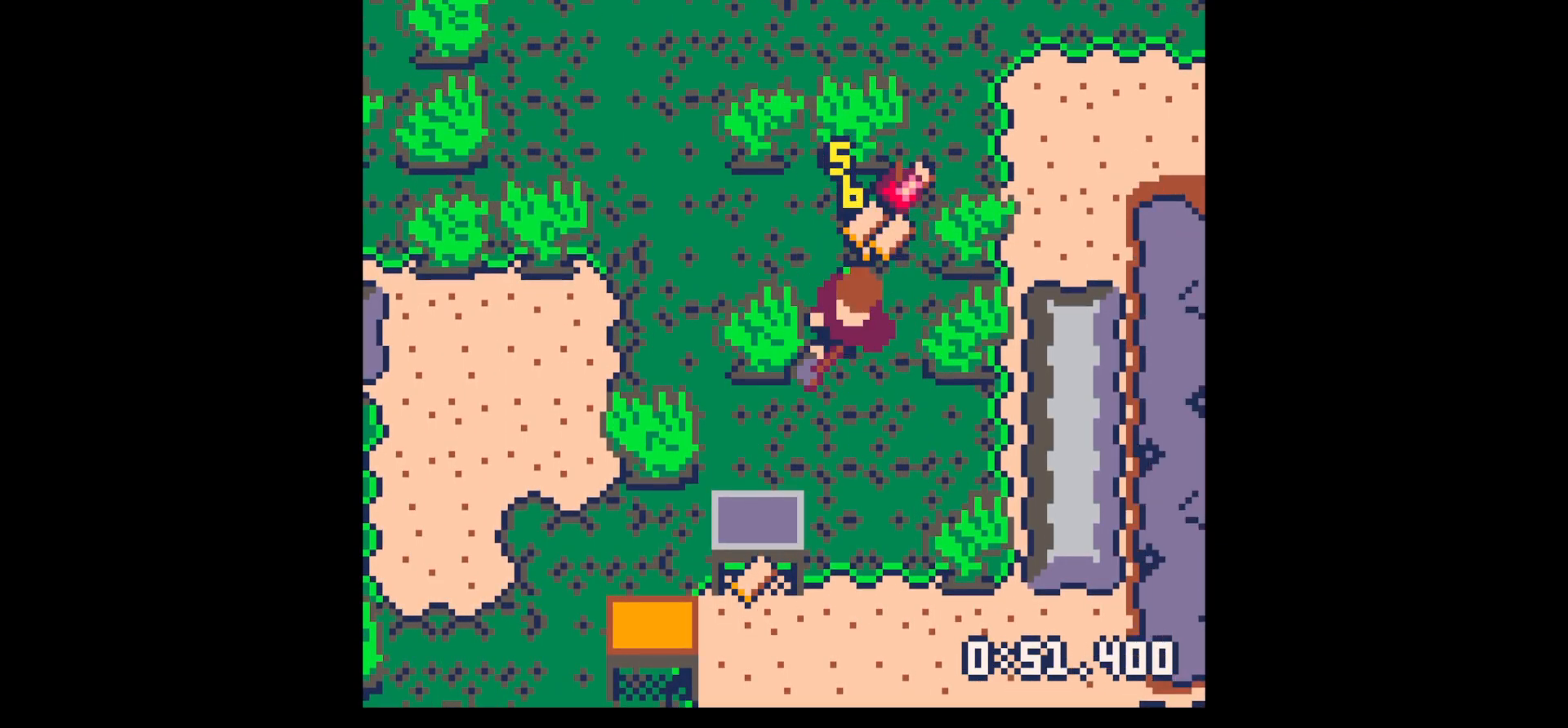
{"keys": ["left", "up"], "events": [[83, "left", "down"], [117, "down", "up"], [167, "left", "up"], [167, "right", "down"], [267, "up", "down"], [317, "right", "up"], [500, "left", "down"]]}
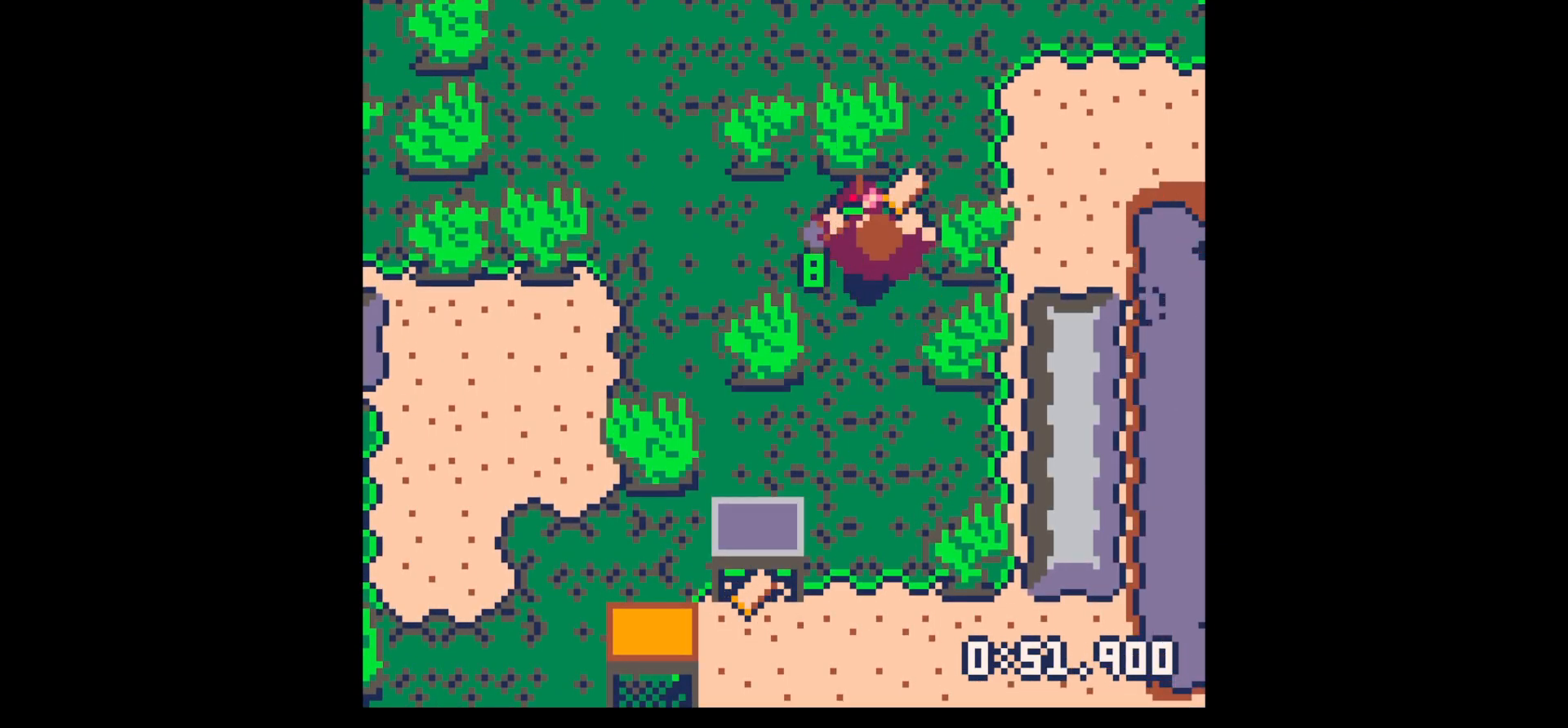
{"keys": ["up", "x"], "events": [[50, "left", "up"], [183, "left", "down"], [283, "left", "up"], [333, "right", "down"], [433, "x", "down"], [483, "right", "up"]]}
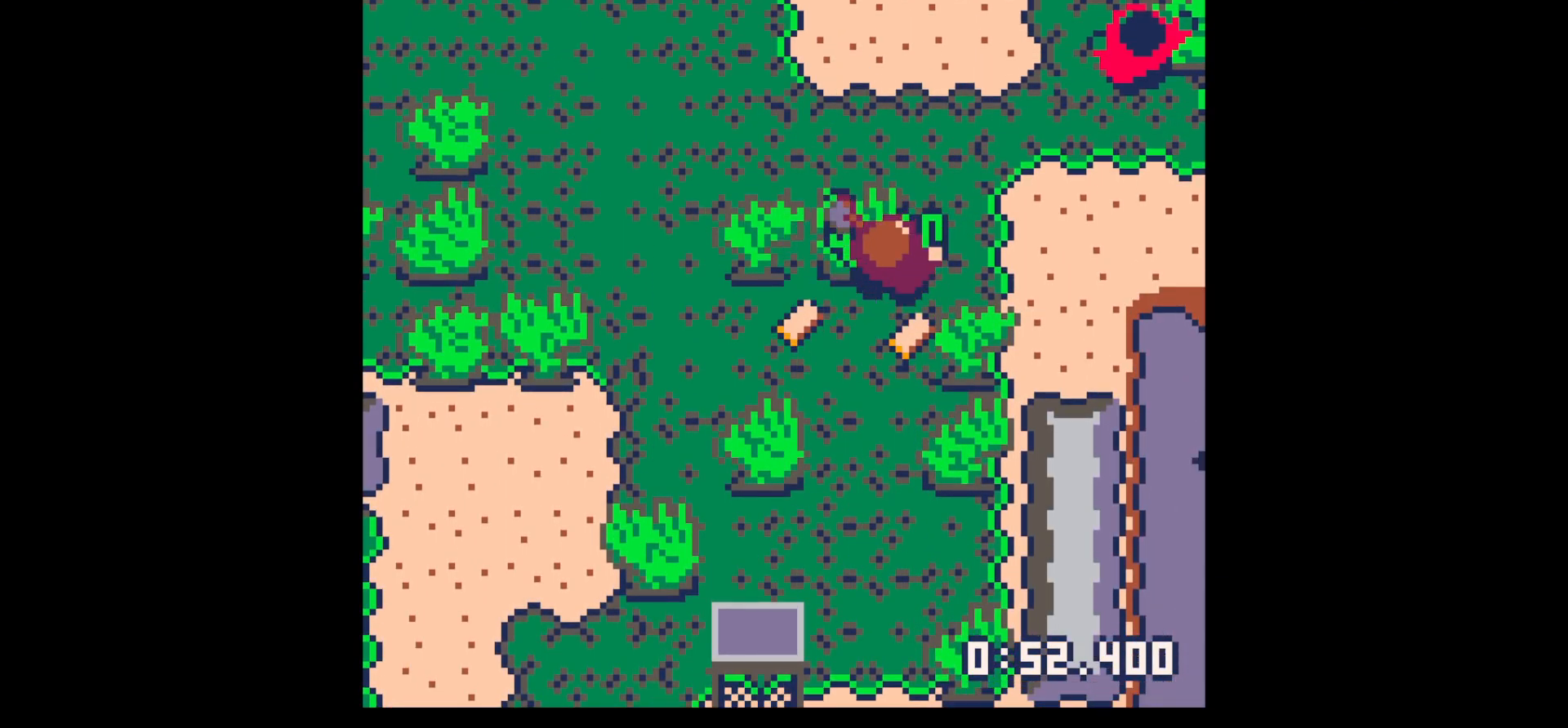
{"keys": ["left"], "events": [[200, "up", "up"], [350, "down", "down"], [400, "x", "up"], [433, "left", "down"], [483, "down", "up"]]}
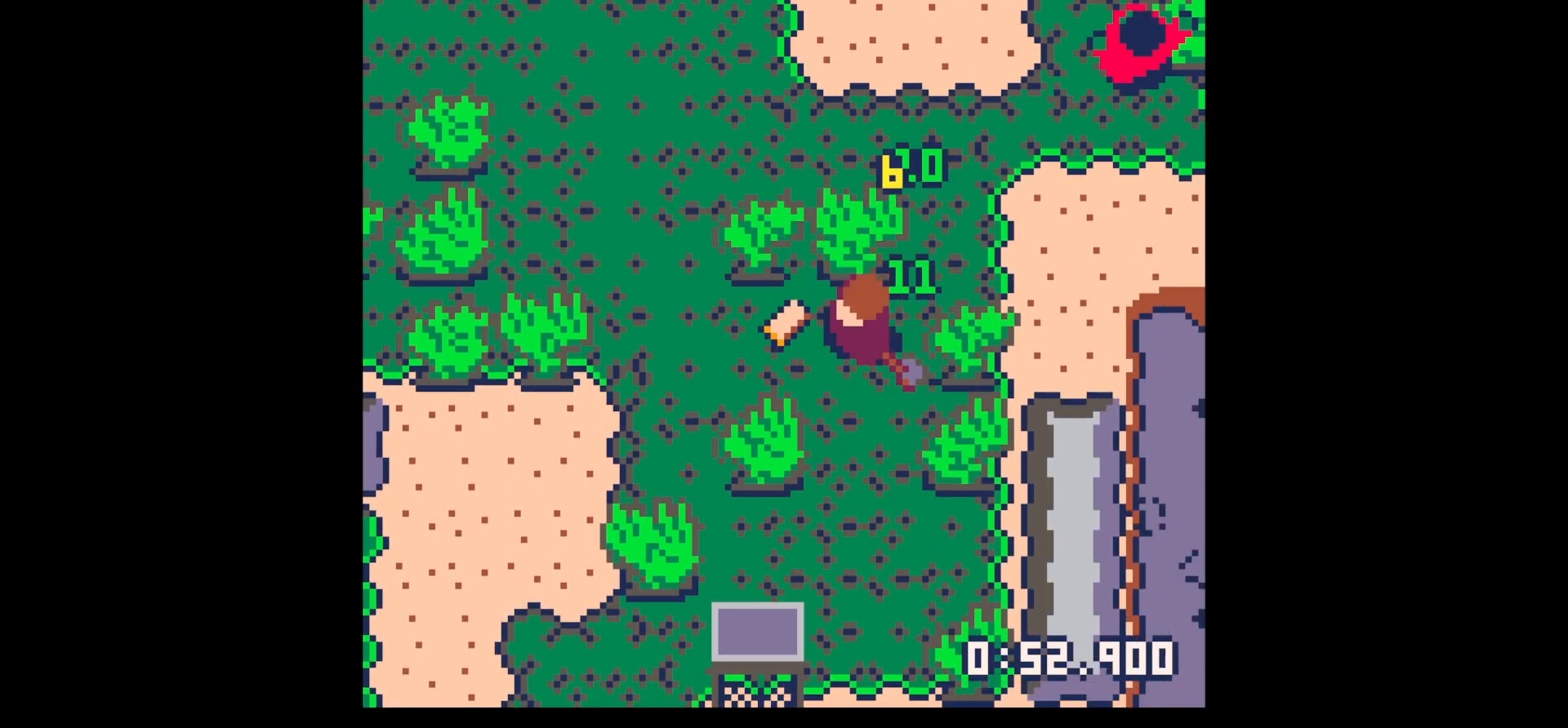
{"keys": ["up"], "events": [[317, "left", "up"], [317, "right", "down"], [450, "up", "down"], [500, "right", "up"]]}
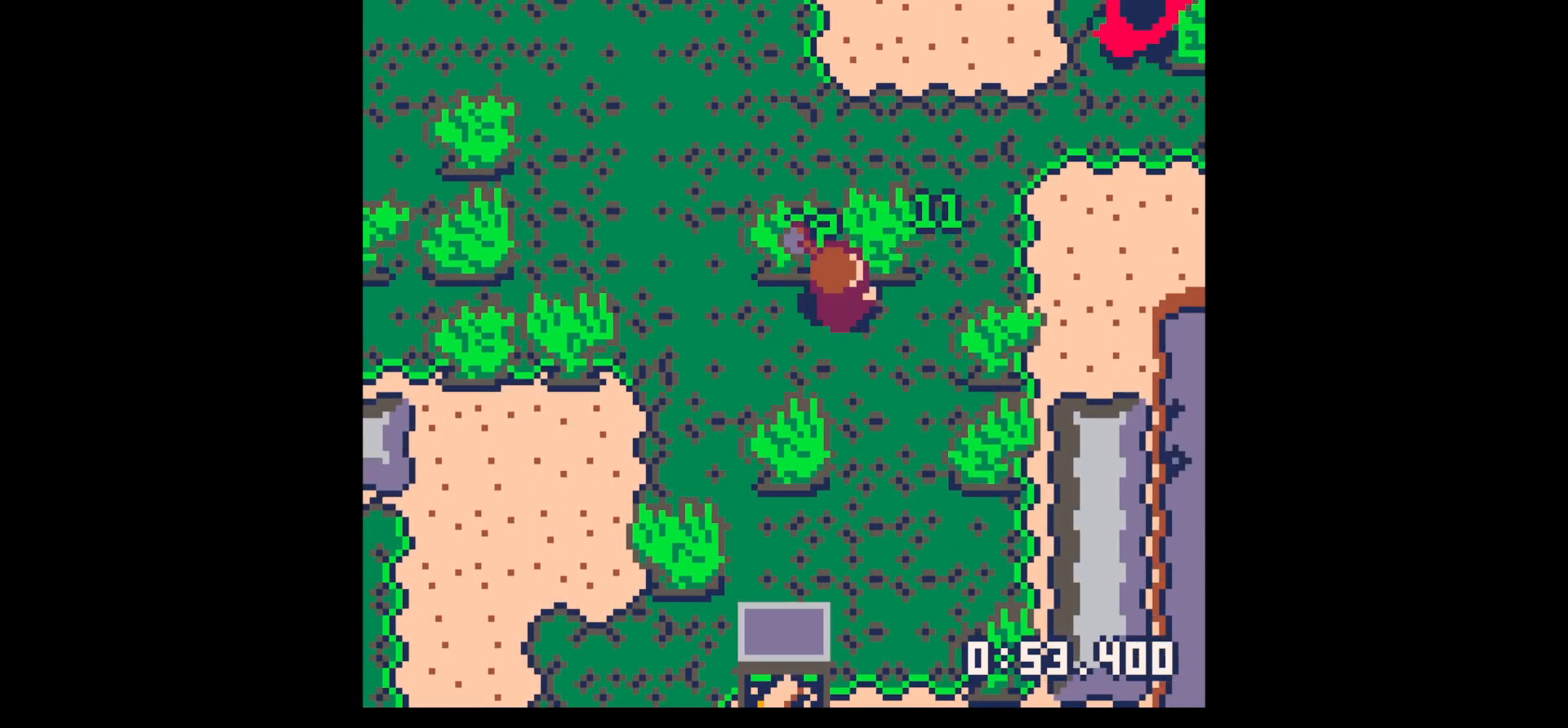
{"keys": ["right"], "events": [[83, "x", "down"], [250, "x", "up"], [383, "right", "down"], [433, "up", "up"]]}
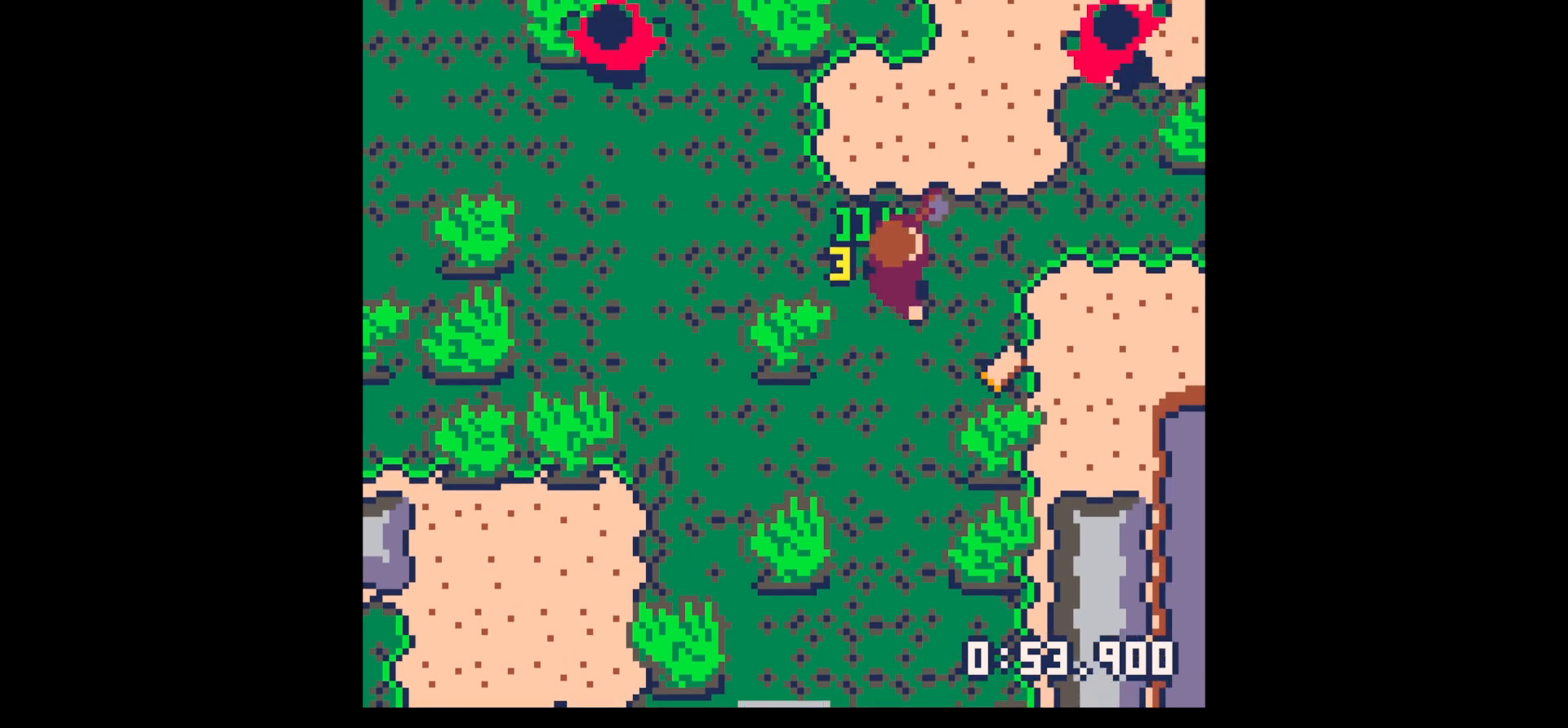
{"keys": [], "events": [[67, "down", "down"], [150, "right", "up"], [200, "down", "up"], [300, "down", "down"], [350, "down", "up"]]}
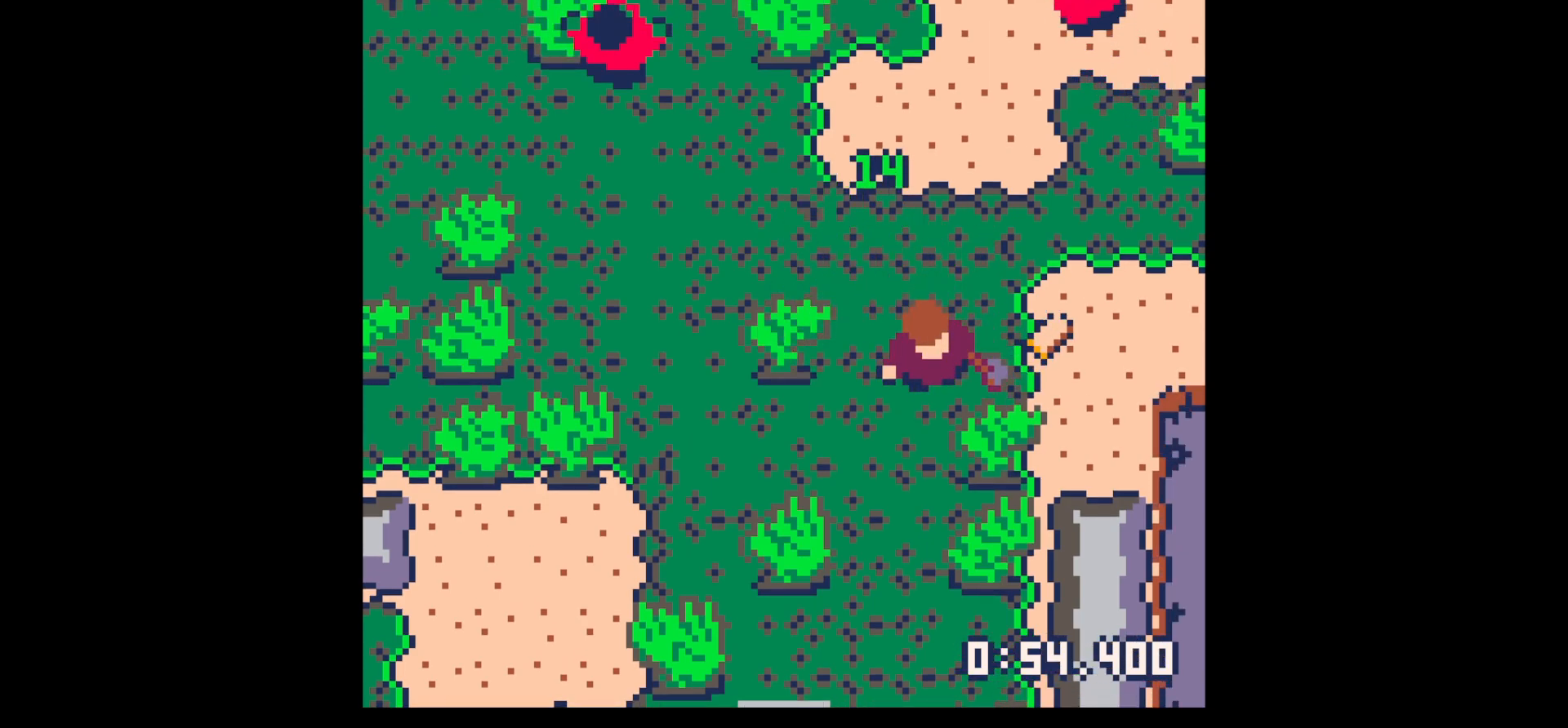
{"keys": ["right"], "events": [[217, "right", "down"]]}
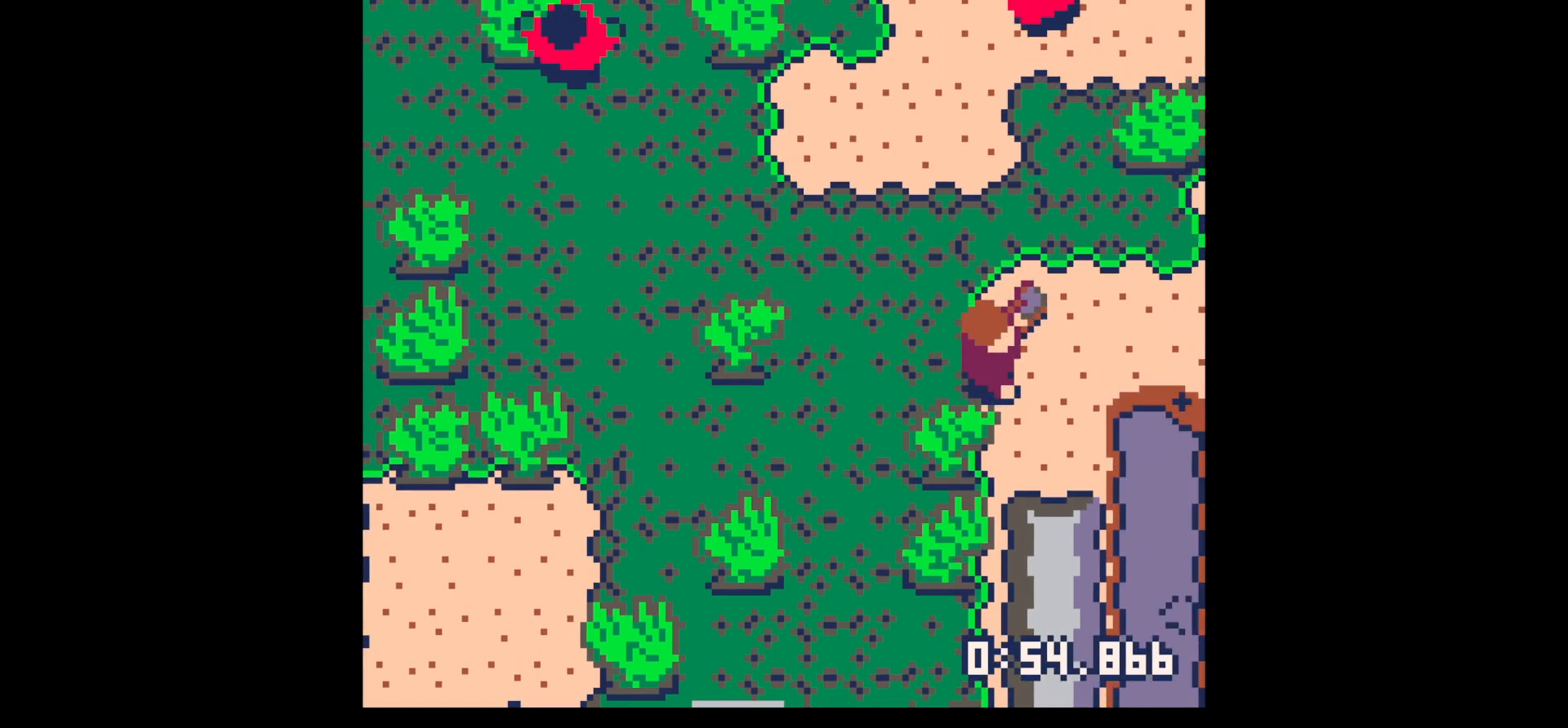
{"keys": ["down", "x"], "events": [[50, "up", "down"], [133, "right", "up"], [183, "left", "down"], [183, "up", "up"], [283, "down", "down"], [333, "left", "up"], [367, "x", "down"]]}
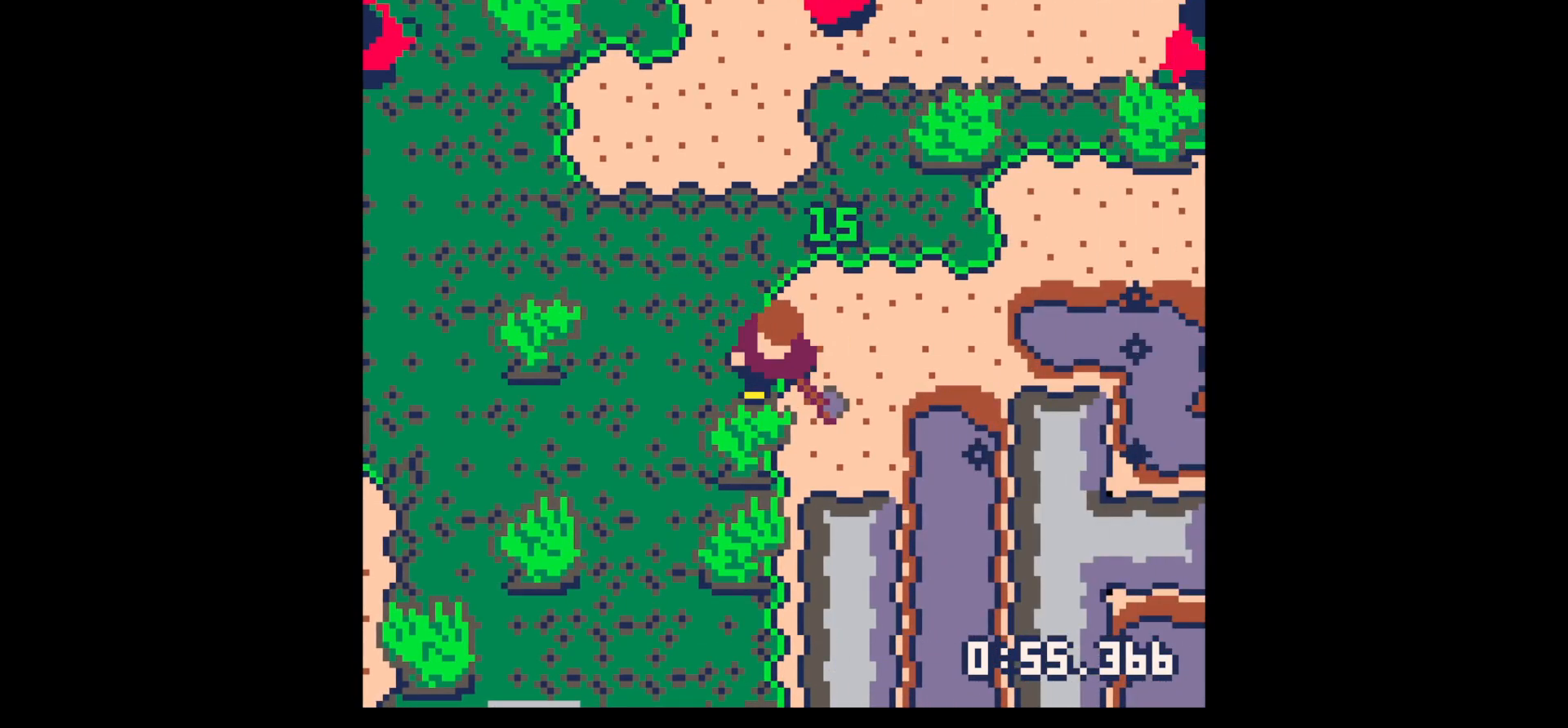
{"keys": ["down", "x"], "events": [[300, "left", "down"], [350, "left", "up"]]}
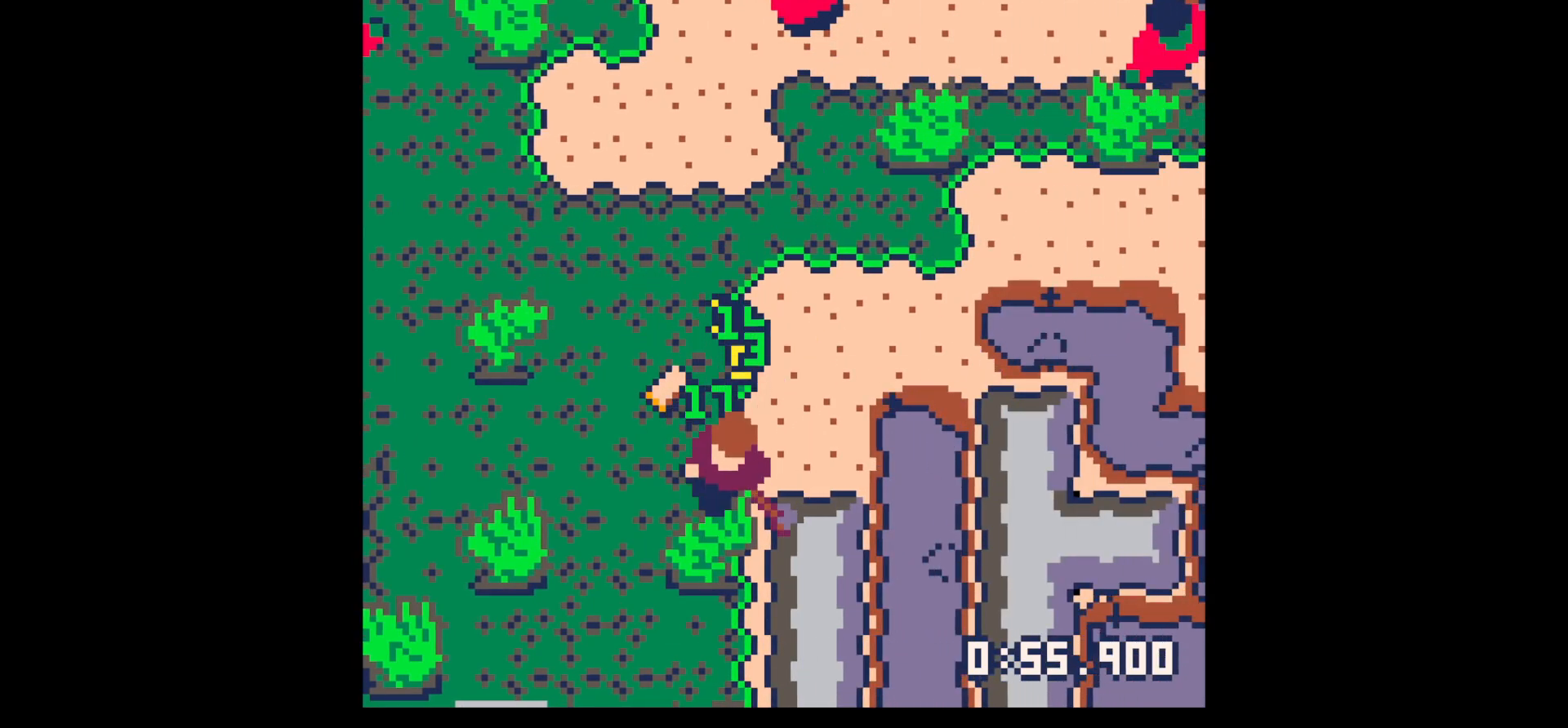
{"keys": ["left"], "events": [[500, "down", "up"], [500, "left", "down"], [500, "x", "up"]]}
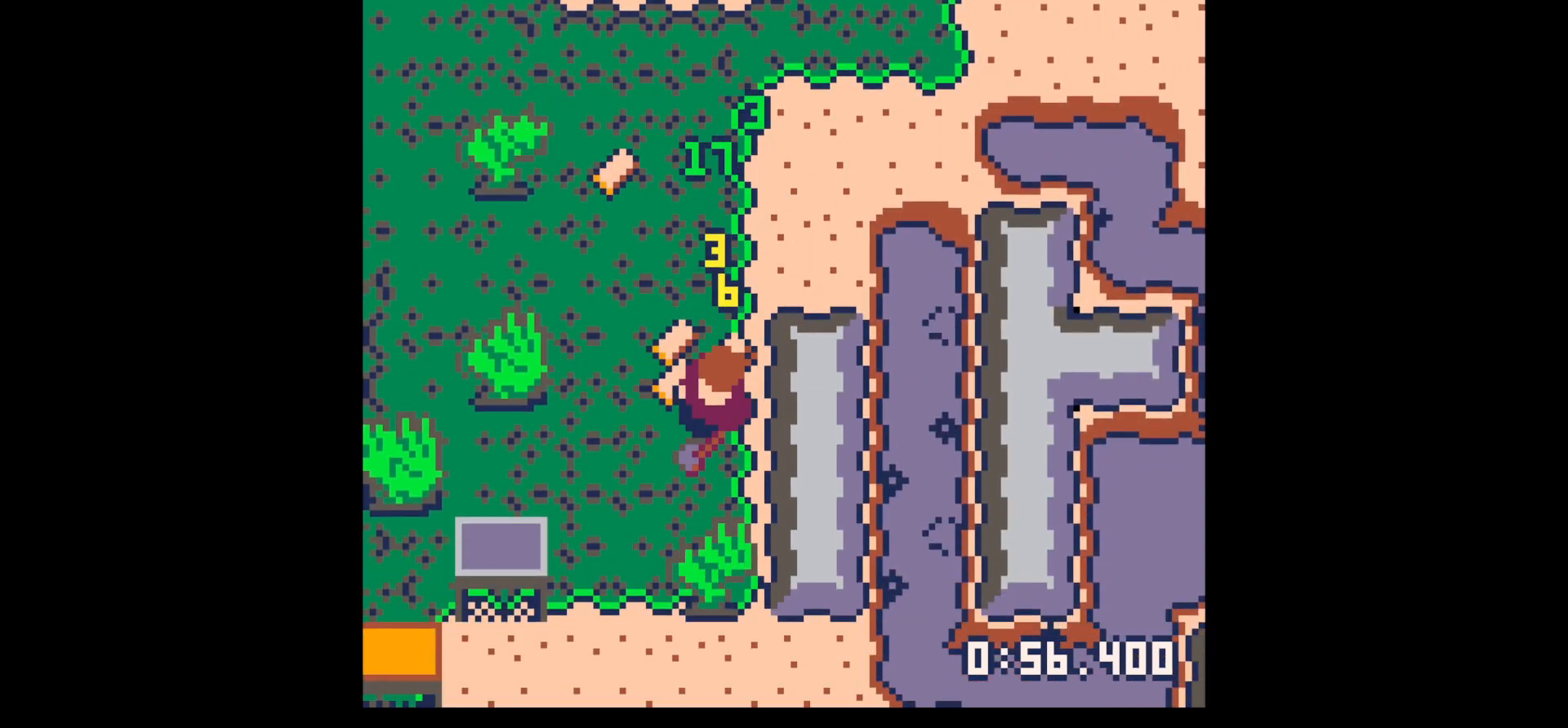
{"keys": ["right", "up"], "events": [[150, "up", "down"], [183, "left", "up"], [333, "right", "down"], [417, "right", "up"], [467, "right", "down"]]}